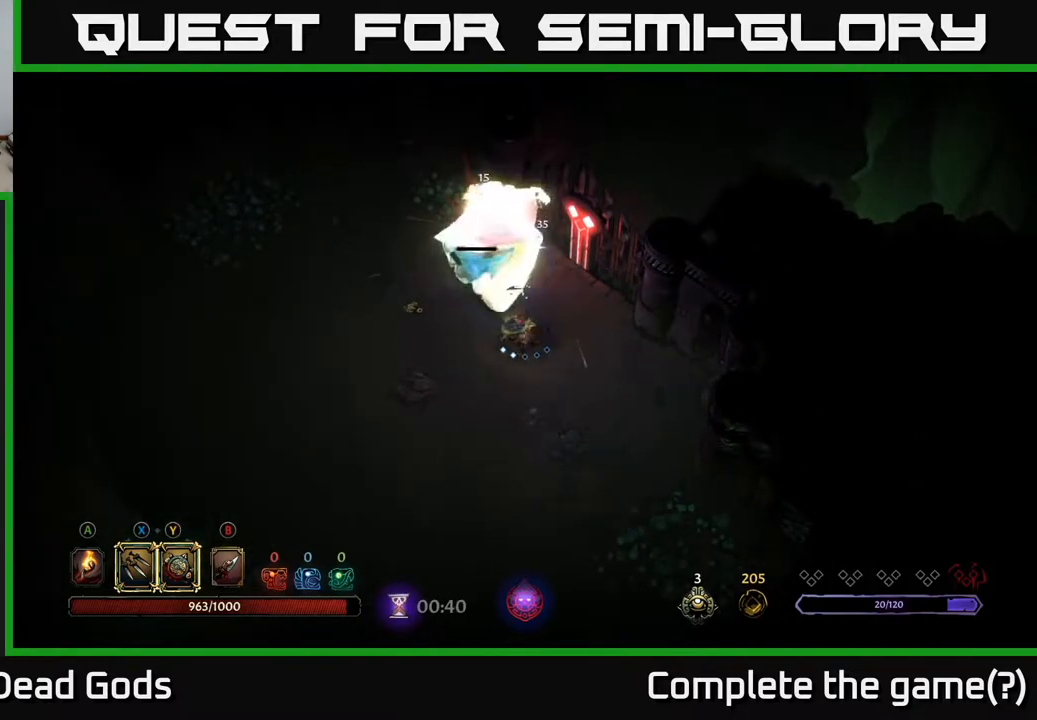
Gameplay with a controller (Xbox layout); each line is a JSON object with the inputs held at the frame after it. "events" lists button and stick changes between this image and that frame as [ms after this image, input, new state], when the widget could be followed in between.
{"buttons": ["R2"], "left_stick": "up-left", "right_stick": "center", "events": [[100, "X", "up"], [433, "R2", "down"]]}
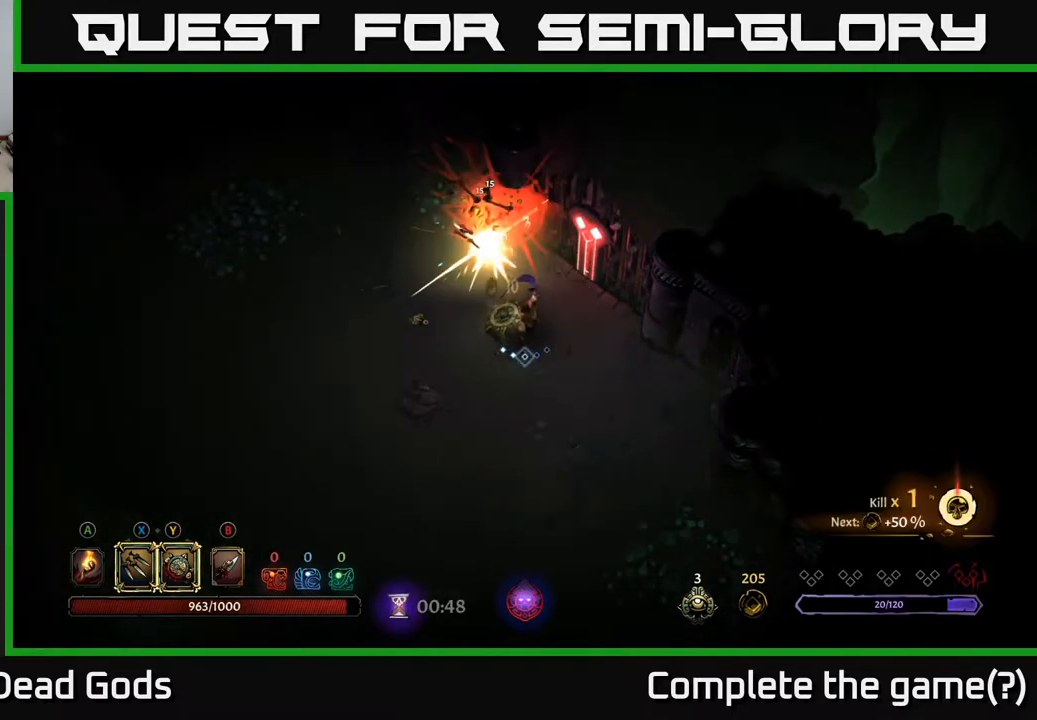
{"buttons": [], "left_stick": "up-left", "right_stick": "center", "events": [[83, "R2", "up"]]}
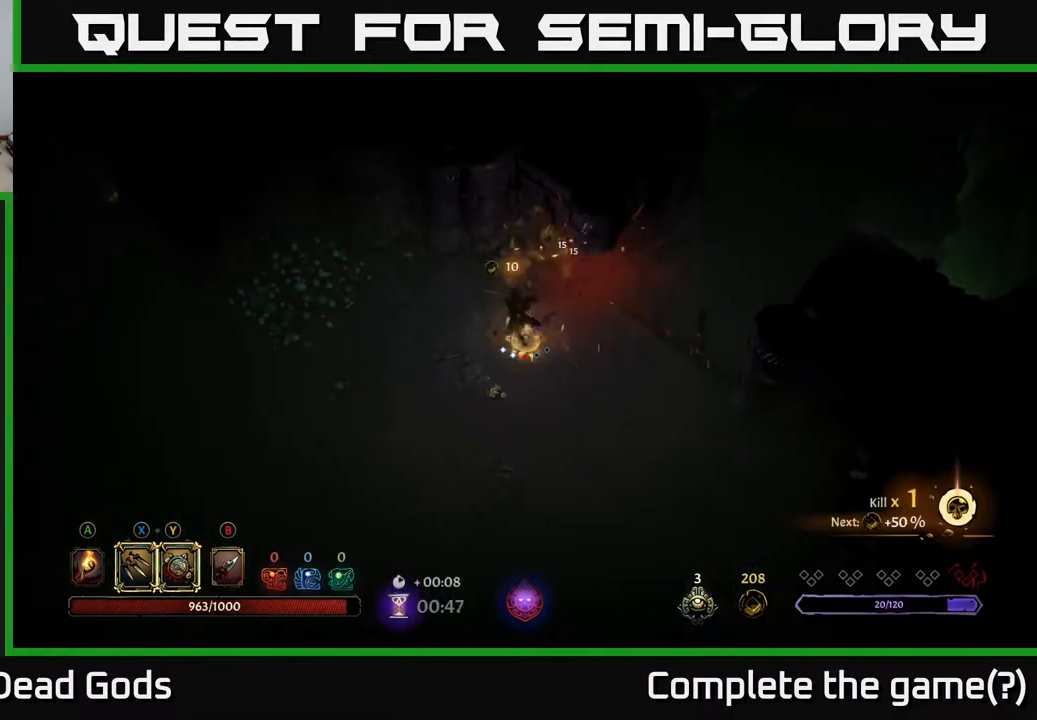
{"buttons": [], "left_stick": "down", "right_stick": "center", "events": [[33, "A", "down"], [83, "left_stick", "up"], [133, "A", "up"], [233, "left_stick", "down-left"], [350, "left_stick", "down"]]}
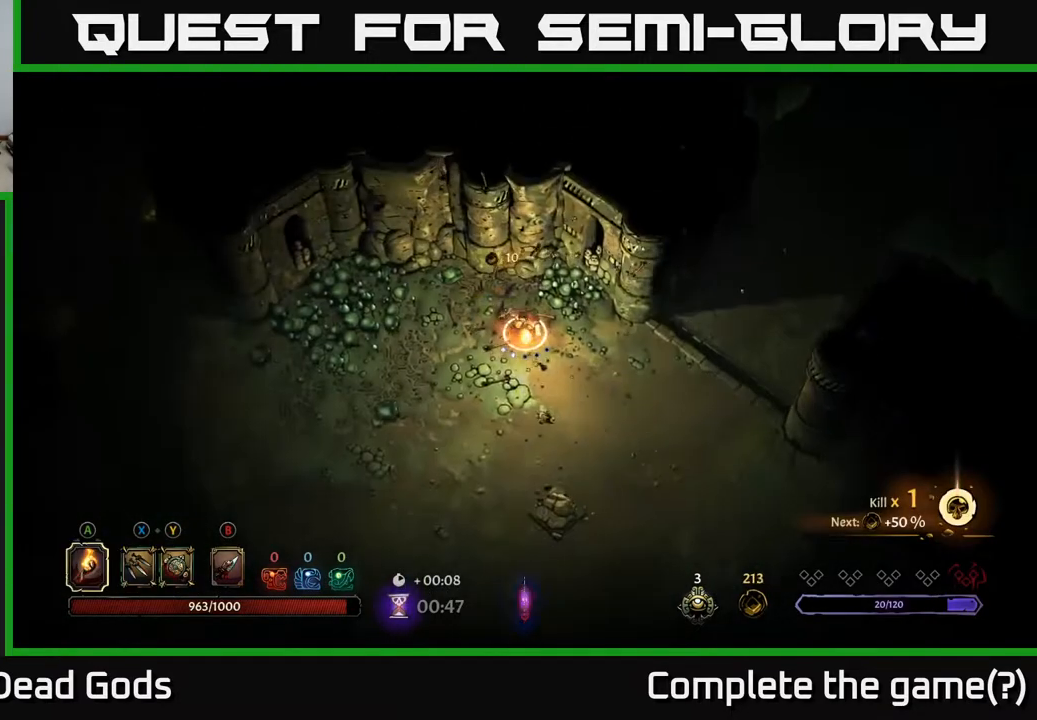
{"buttons": [], "left_stick": "up-right", "right_stick": "center", "events": [[250, "left_stick", "down-right"], [450, "left_stick", "up-right"]]}
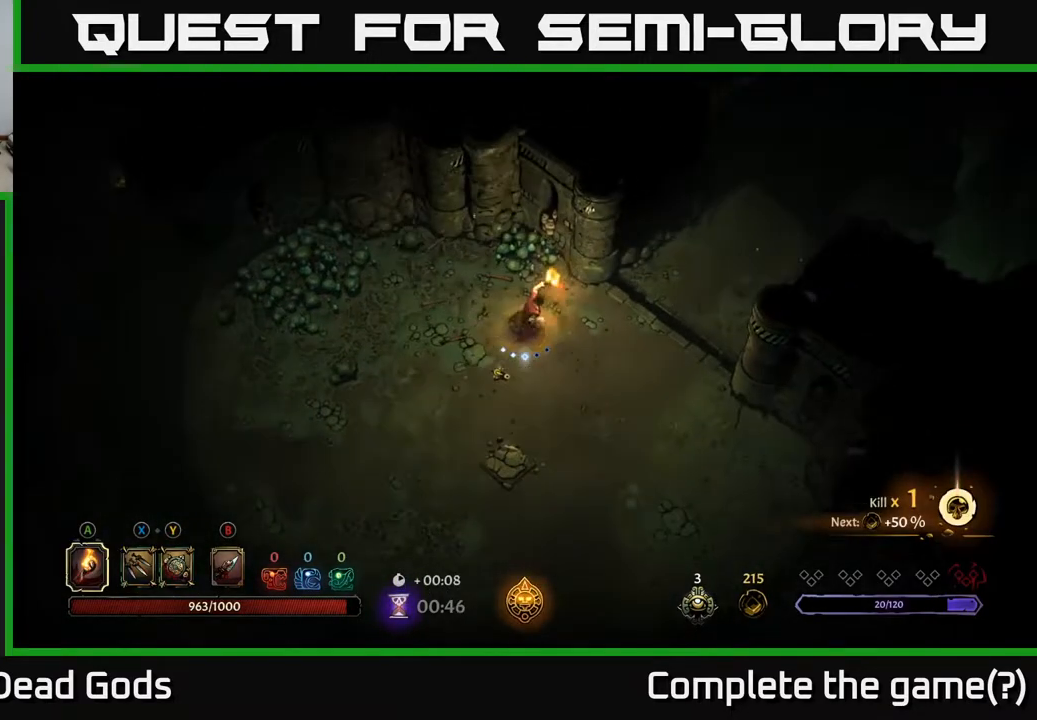
{"buttons": [], "left_stick": "up-right", "right_stick": "center", "events": []}
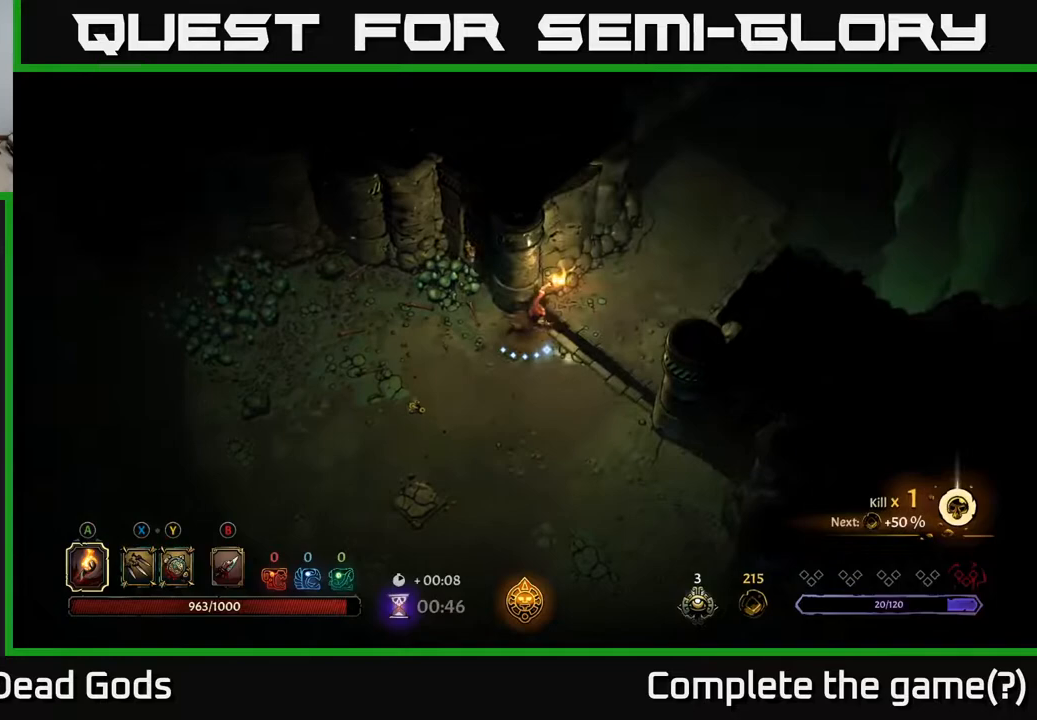
{"buttons": [], "left_stick": "up-right", "right_stick": "center", "events": [[267, "R2", "down"], [450, "R2", "up"]]}
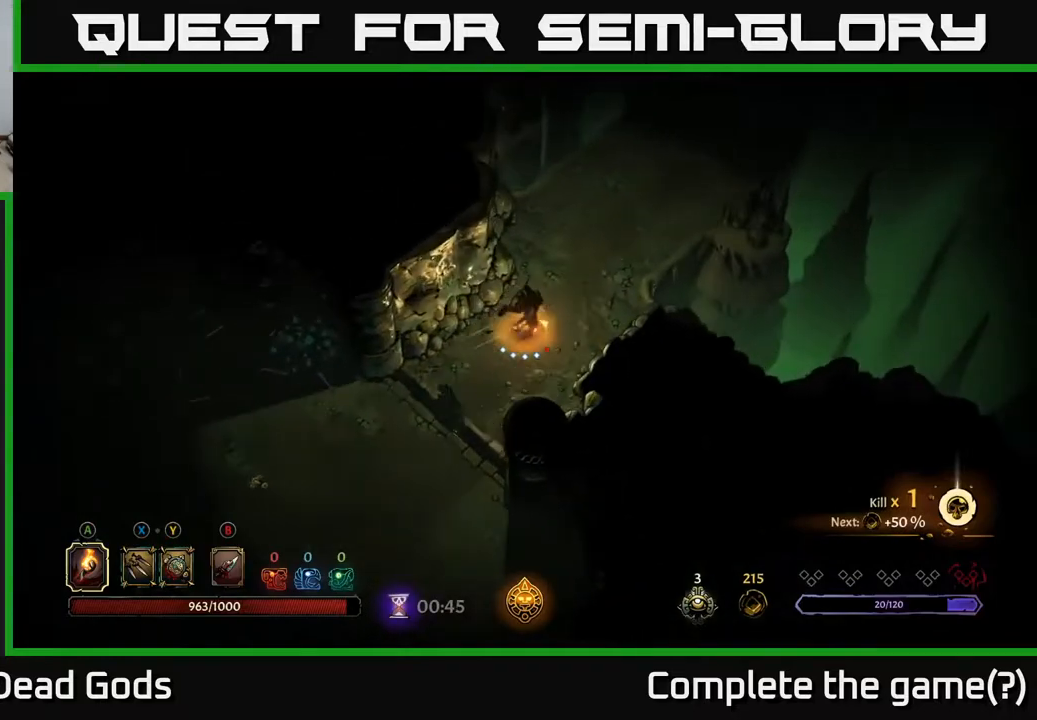
{"buttons": ["R2"], "left_stick": "up-right", "right_stick": "center", "events": [[383, "R2", "down"]]}
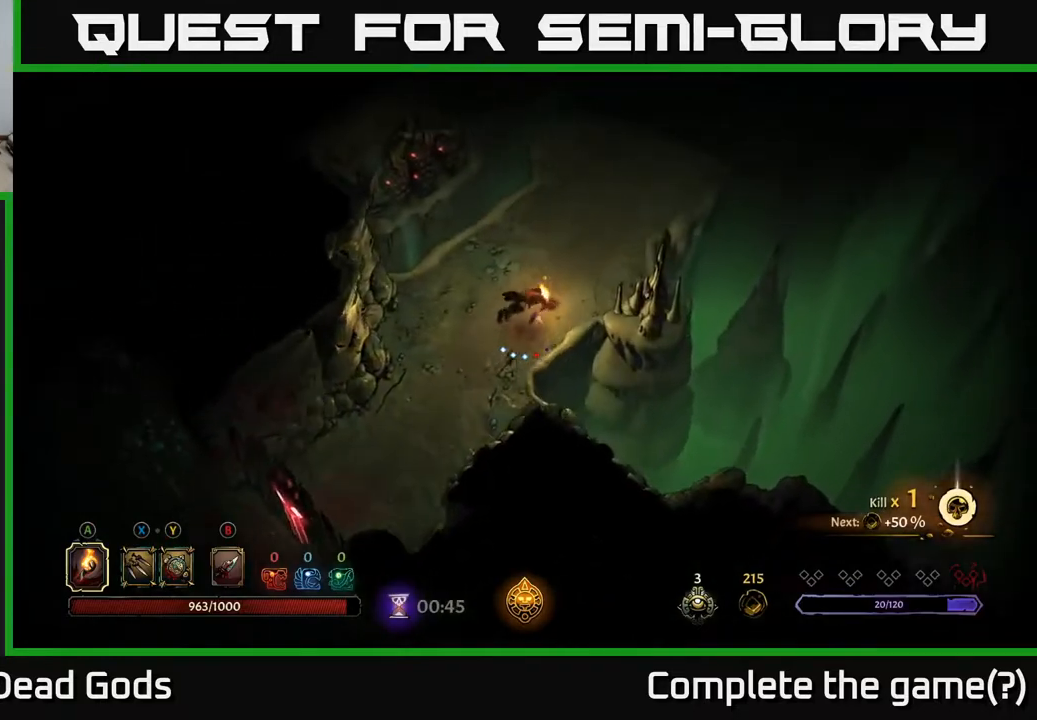
{"buttons": [], "left_stick": "up-right", "right_stick": "center", "events": [[83, "R2", "up"]]}
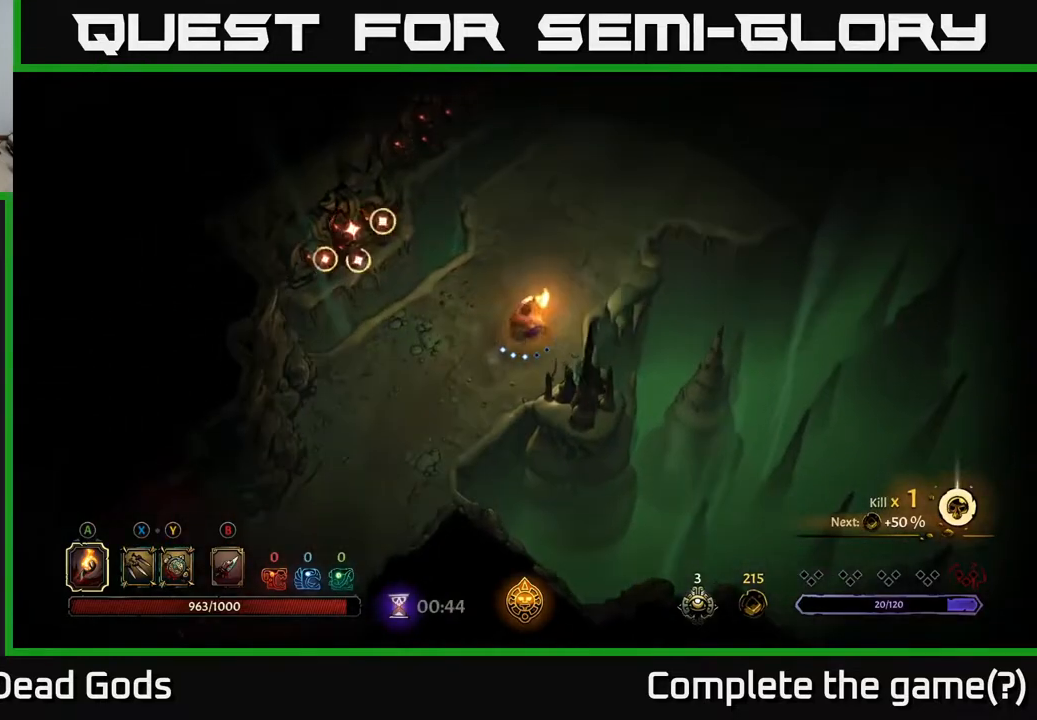
{"buttons": [], "left_stick": "up-right", "right_stick": "center", "events": [[150, "R2", "down"], [333, "R2", "up"]]}
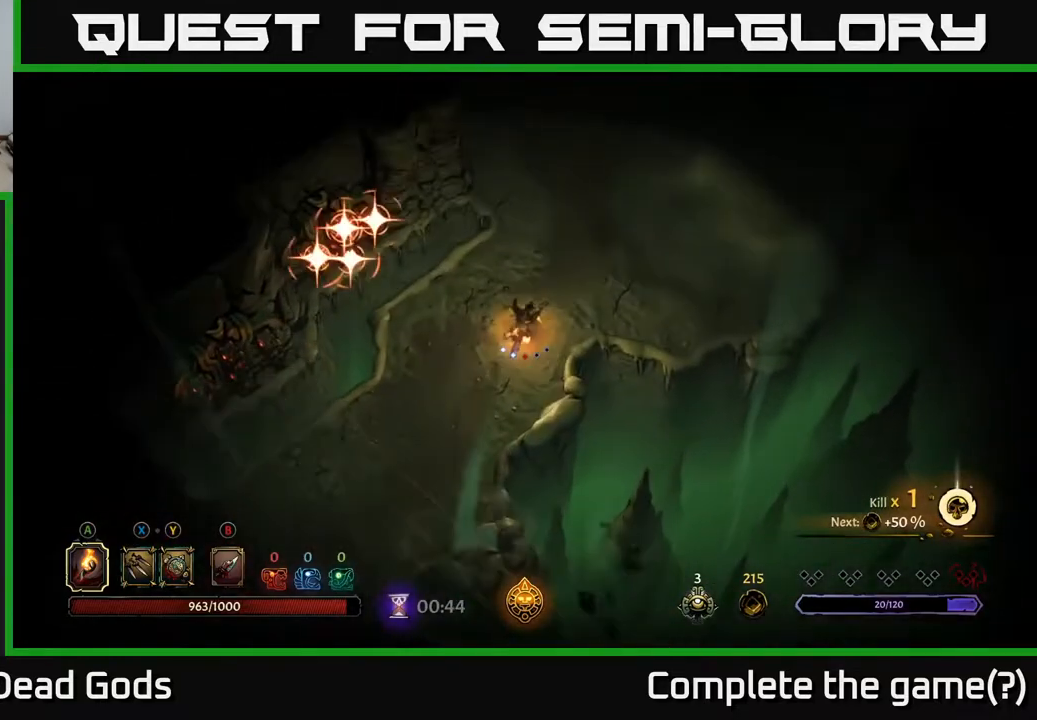
{"buttons": ["R2"], "left_stick": "up", "right_stick": "center", "events": [[367, "R2", "down"], [450, "left_stick", "up"]]}
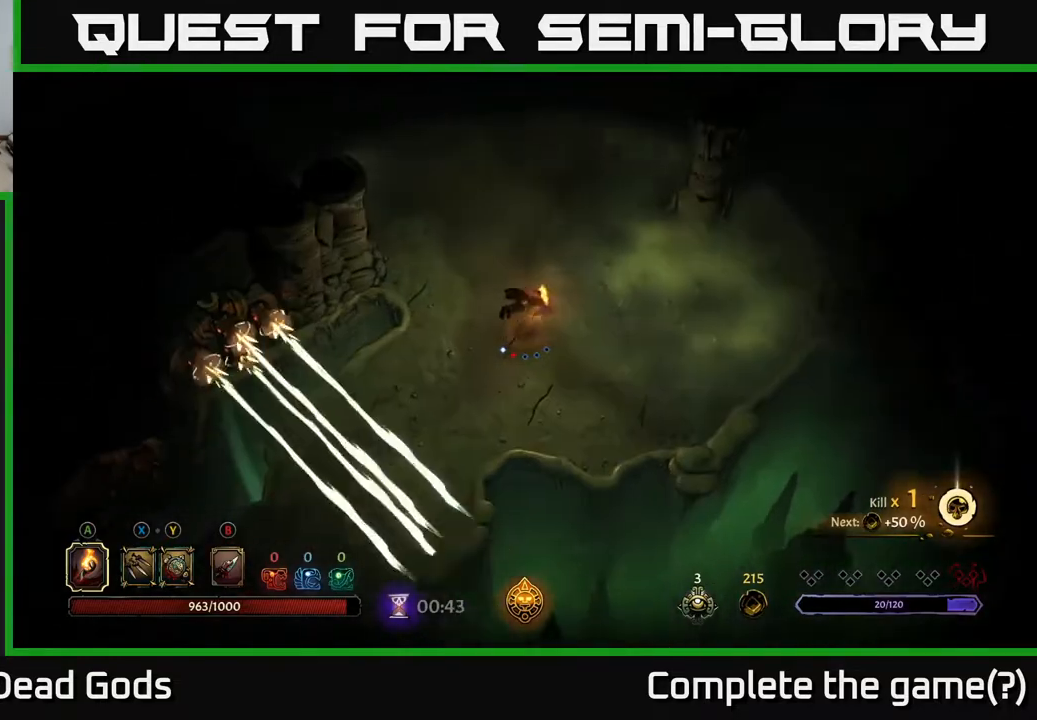
{"buttons": ["R2"], "left_stick": "up-left", "right_stick": "center", "events": [[17, "R2", "up"], [83, "left_stick", "up-left"], [383, "R2", "down"]]}
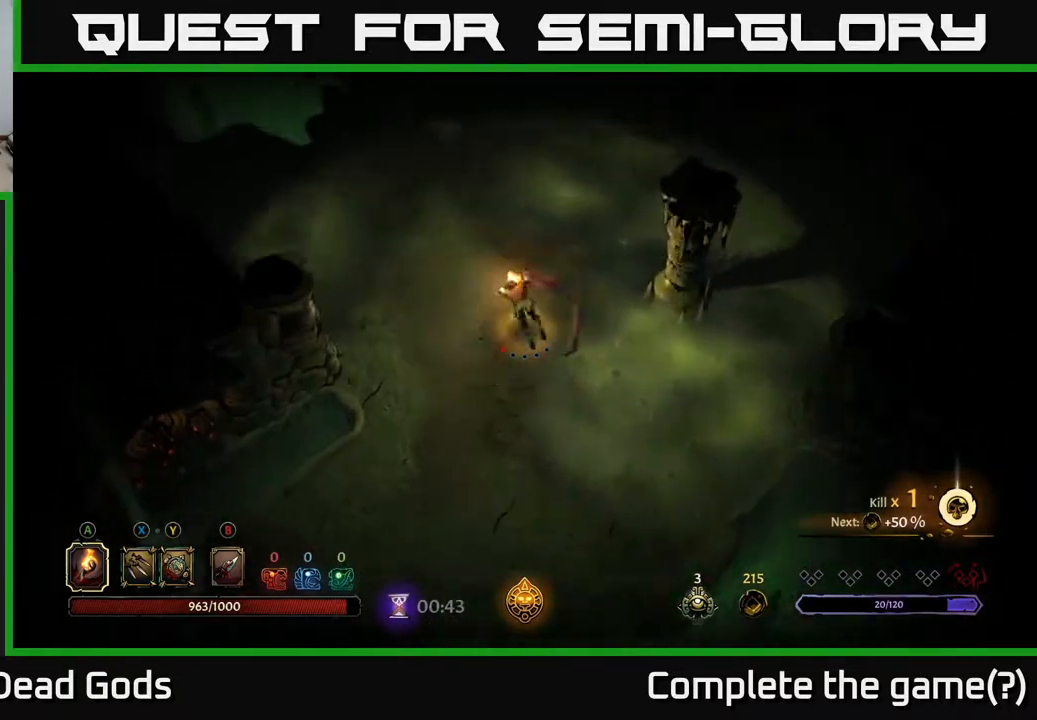
{"buttons": [], "left_stick": "down-right", "right_stick": "center", "events": [[33, "R2", "up"], [367, "left_stick", "down"], [500, "left_stick", "down-right"]]}
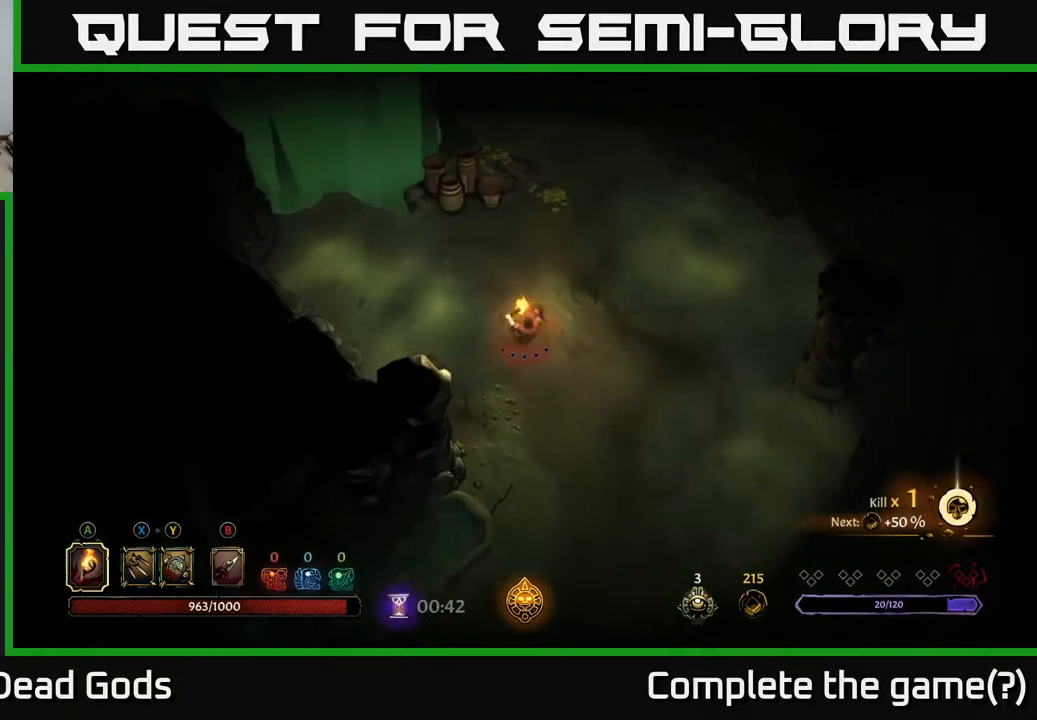
{"buttons": ["A"], "left_stick": "up-right", "right_stick": "center", "events": [[267, "left_stick", "right"], [367, "left_stick", "up-right"], [467, "A", "down"]]}
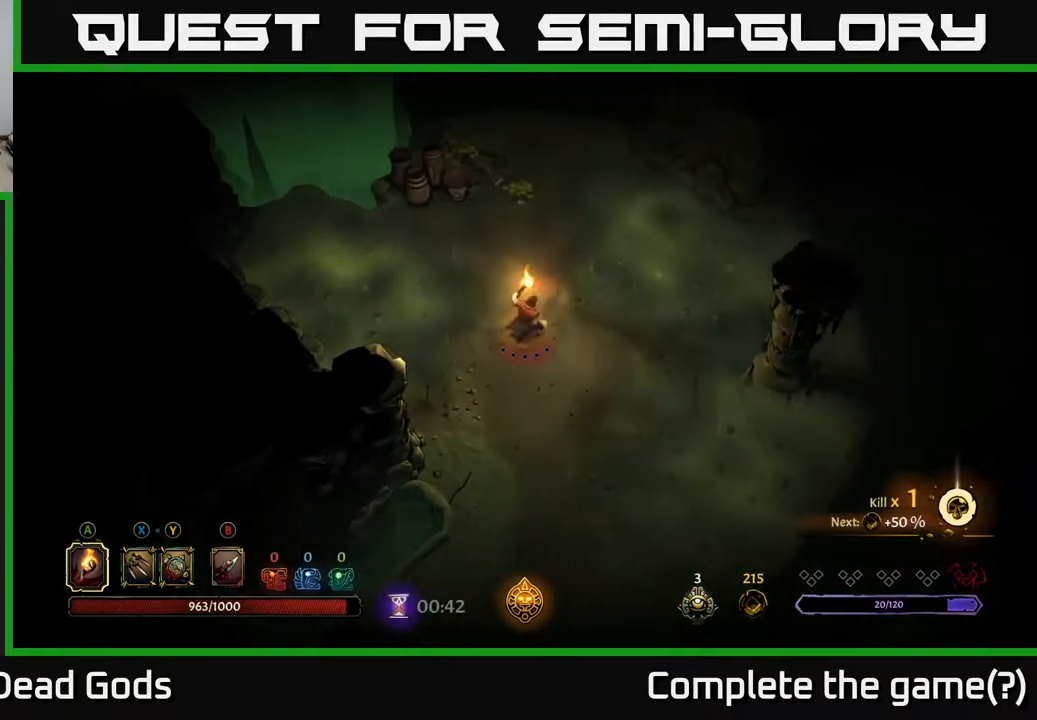
{"buttons": [], "left_stick": "down", "right_stick": "center", "events": [[67, "A", "up"], [150, "left_stick", "center"], [367, "left_stick", "down"]]}
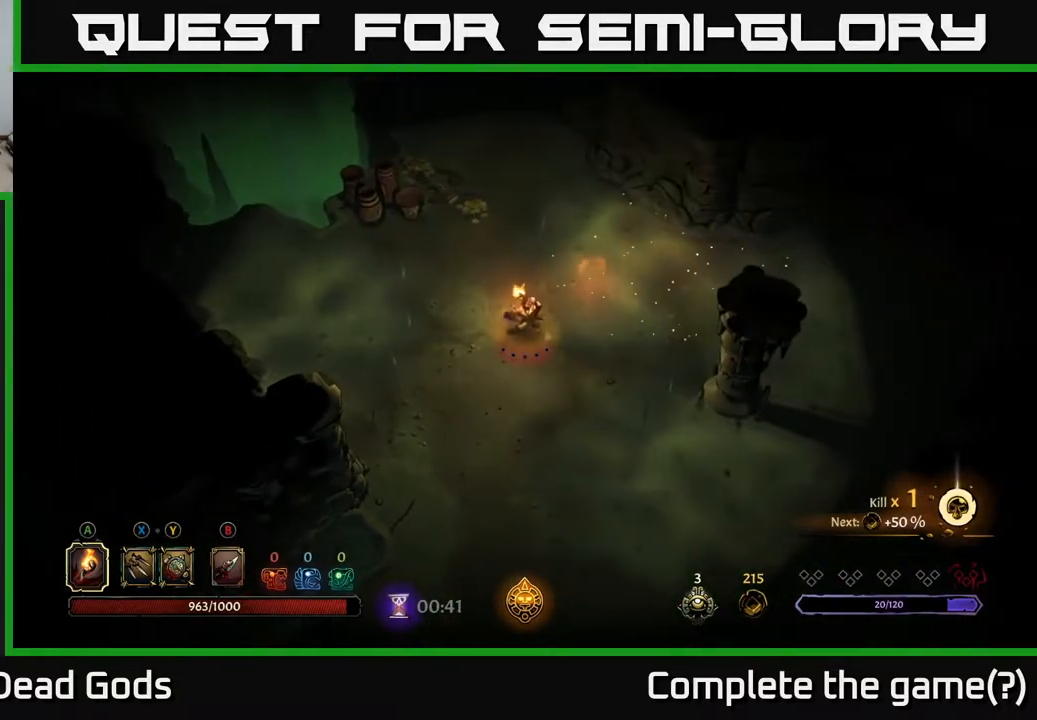
{"buttons": [], "left_stick": "down-left", "right_stick": "center", "events": [[283, "left_stick", "down-left"]]}
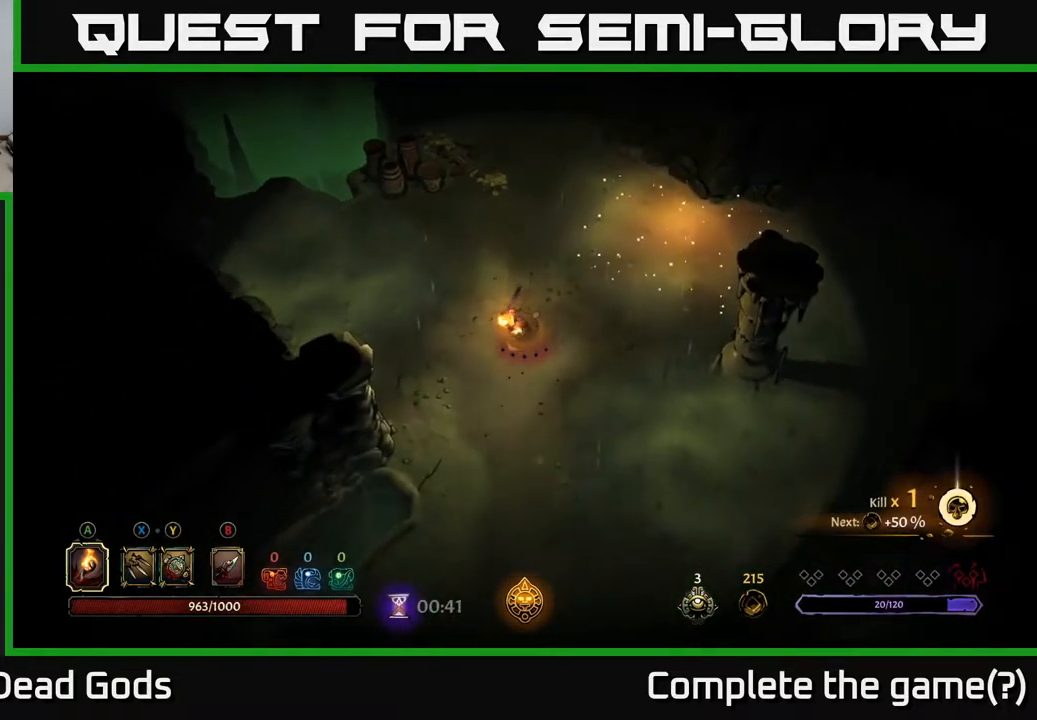
{"buttons": [], "left_stick": "center", "right_stick": "center", "events": [[50, "left_stick", "down"], [267, "left_stick", "up-left"], [350, "A", "down"], [450, "A", "up"], [500, "left_stick", "center"]]}
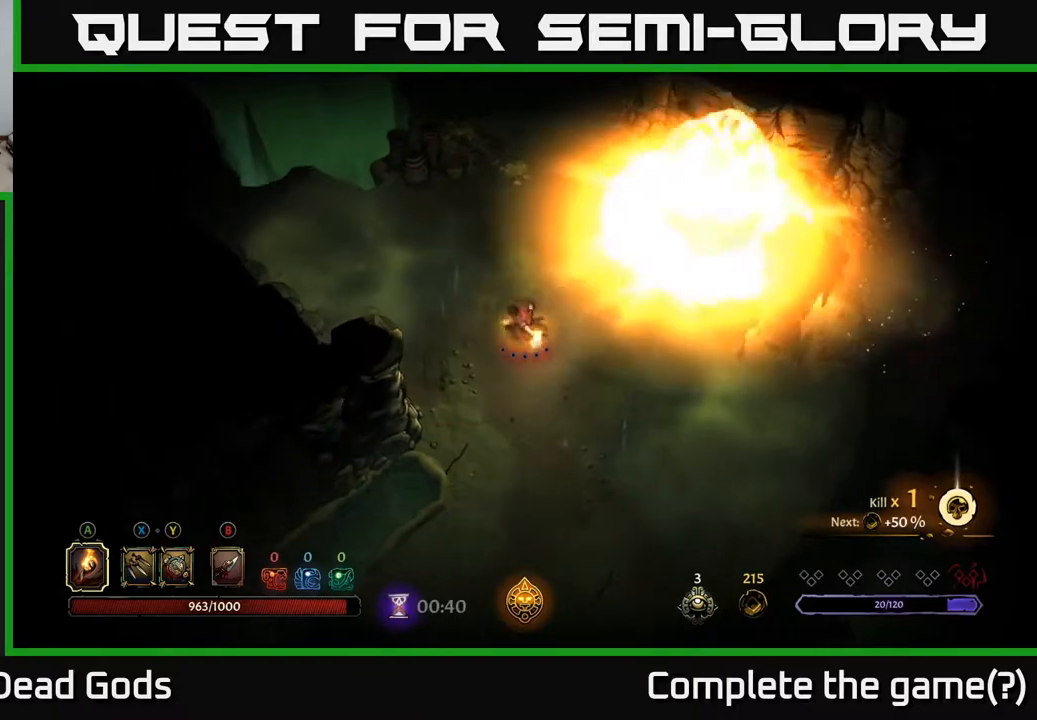
{"buttons": [], "left_stick": "right", "right_stick": "center", "events": [[317, "left_stick", "right"]]}
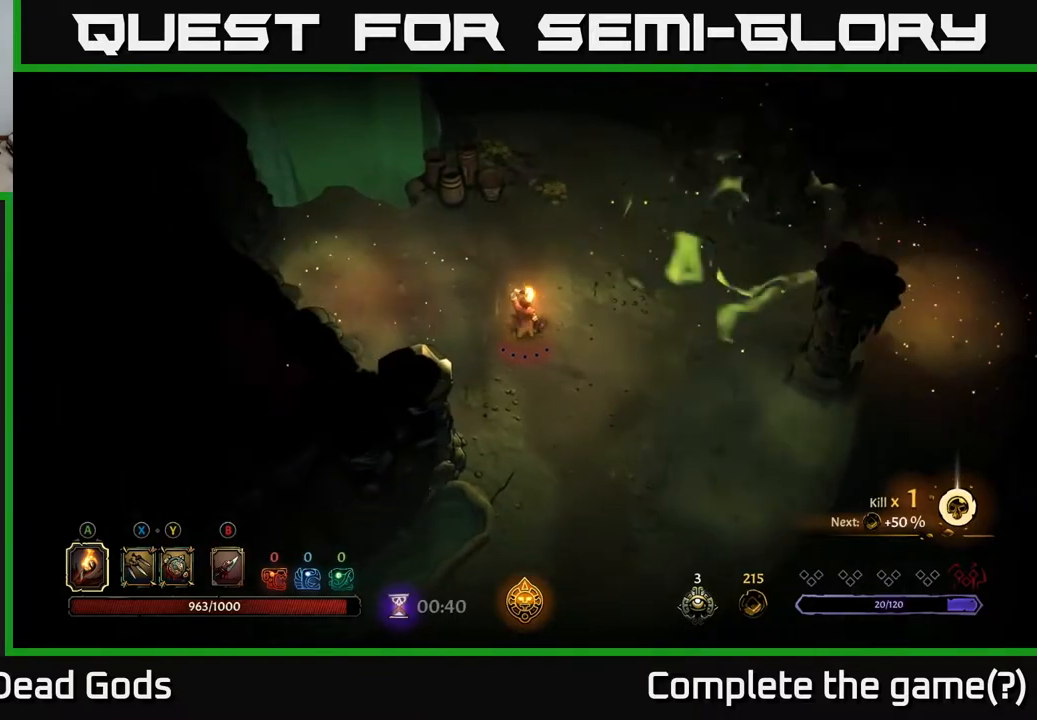
{"buttons": [], "left_stick": "up-right", "right_stick": "center", "events": [[367, "left_stick", "up-right"]]}
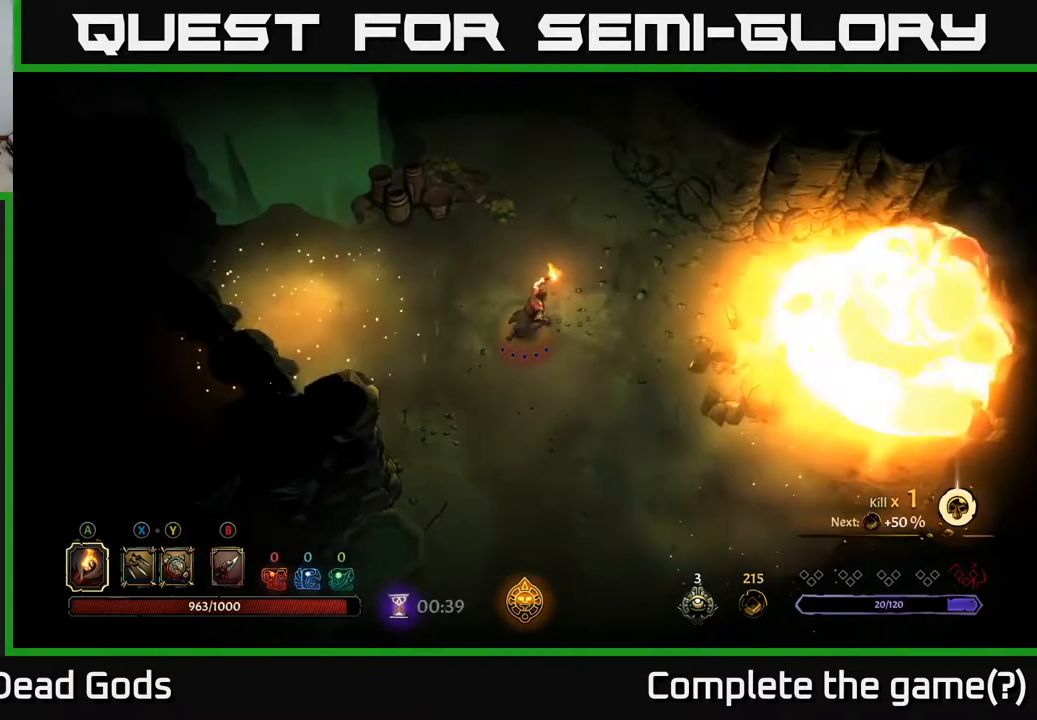
{"buttons": [], "left_stick": "up-left", "right_stick": "center", "events": [[67, "left_stick", "up"], [467, "left_stick", "up-left"]]}
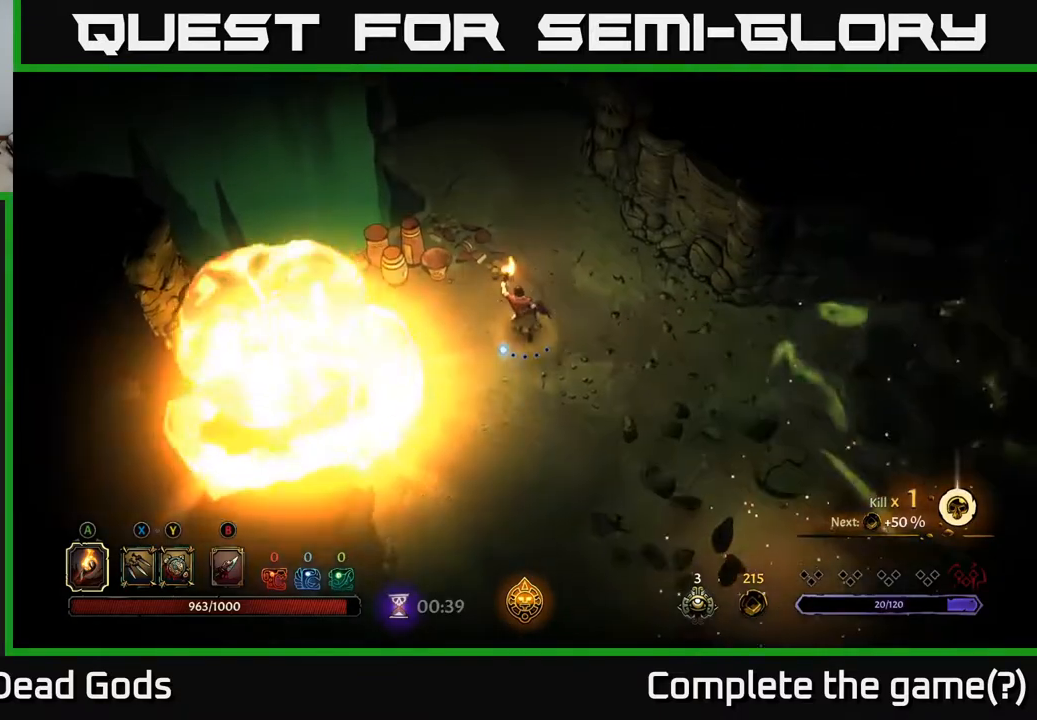
{"buttons": [], "left_stick": "up-left", "right_stick": "center", "events": []}
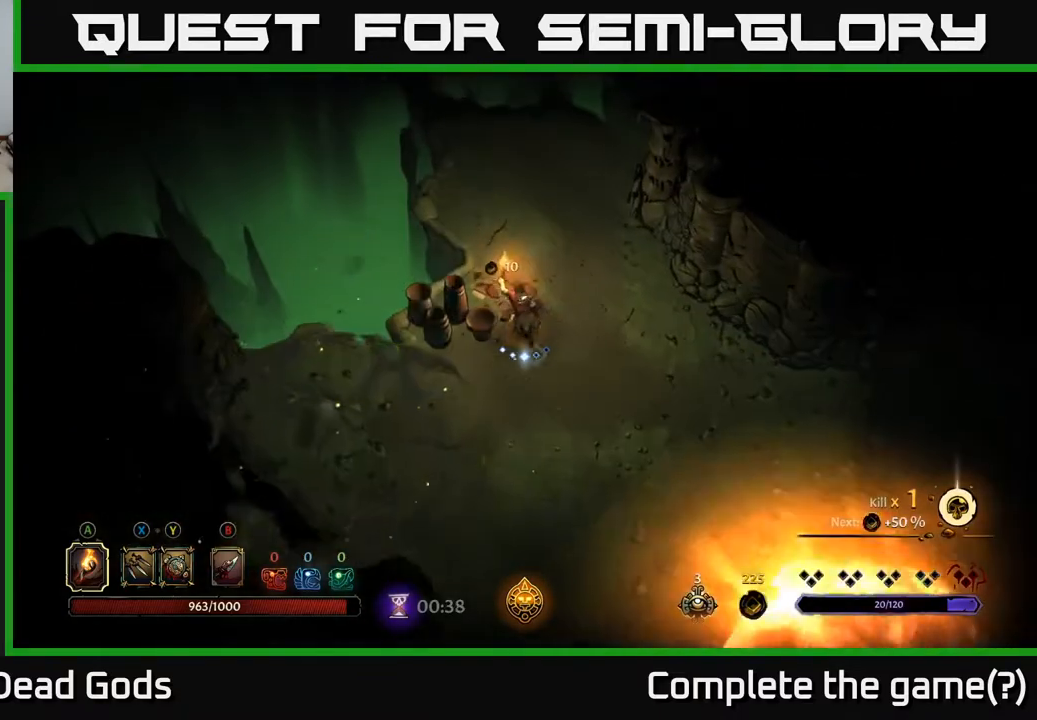
{"buttons": [], "left_stick": "down-right", "right_stick": "center", "events": [[283, "left_stick", "right"], [383, "left_stick", "down-right"]]}
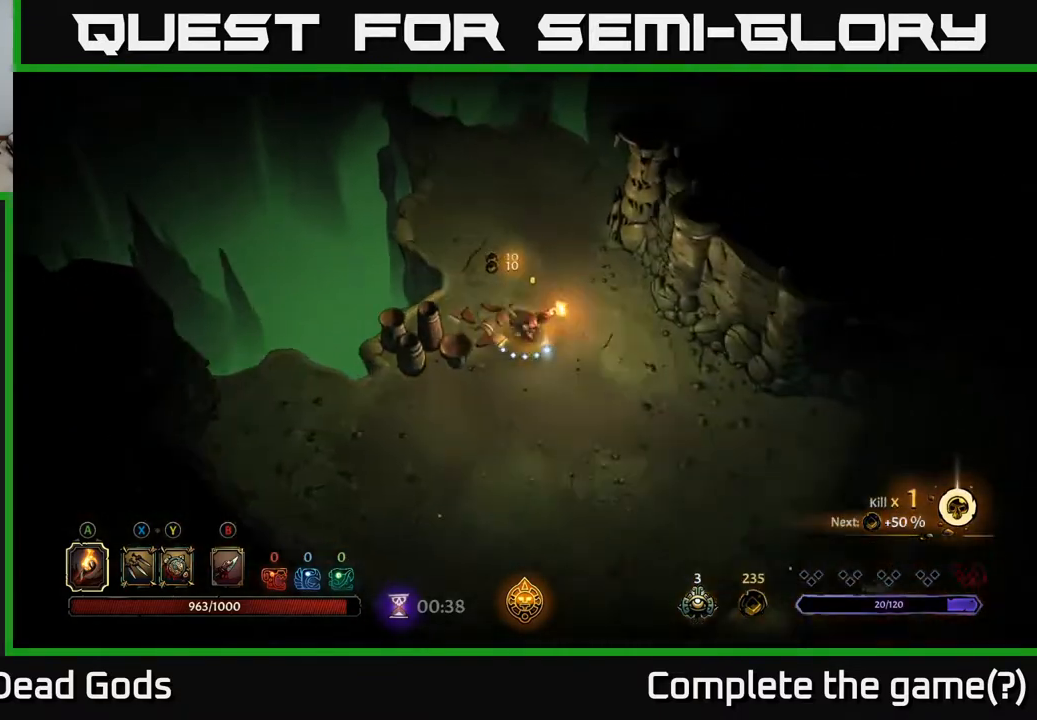
{"buttons": [], "left_stick": "down-right", "right_stick": "center", "events": []}
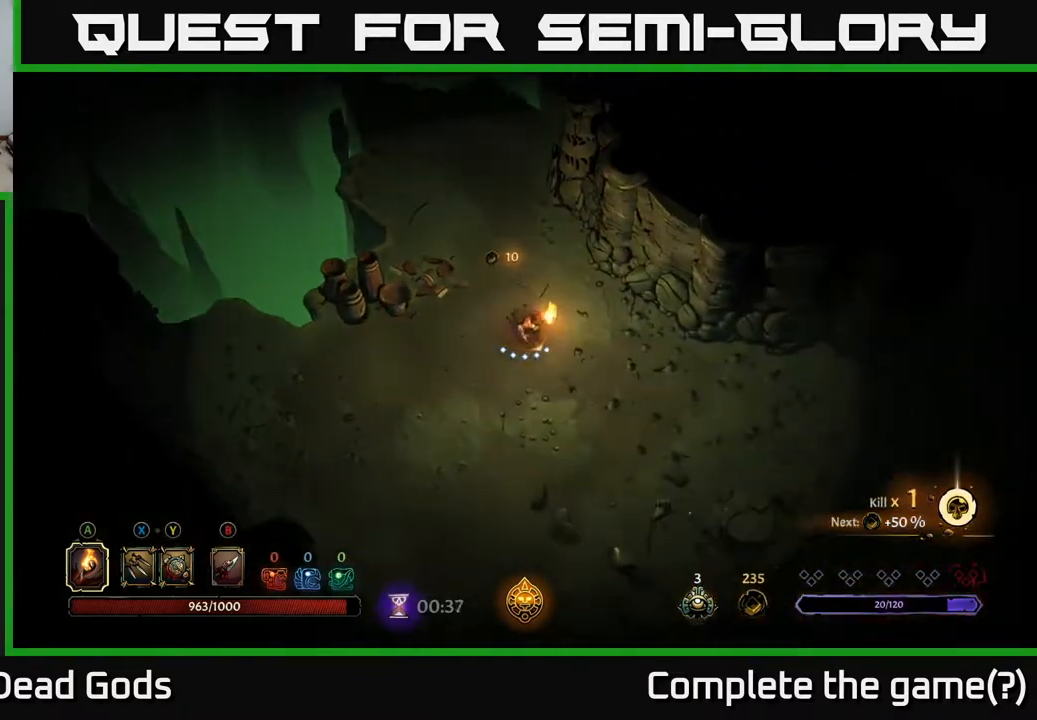
{"buttons": ["R2"], "left_stick": "up", "right_stick": "center", "events": [[233, "left_stick", "up"], [467, "R2", "down"]]}
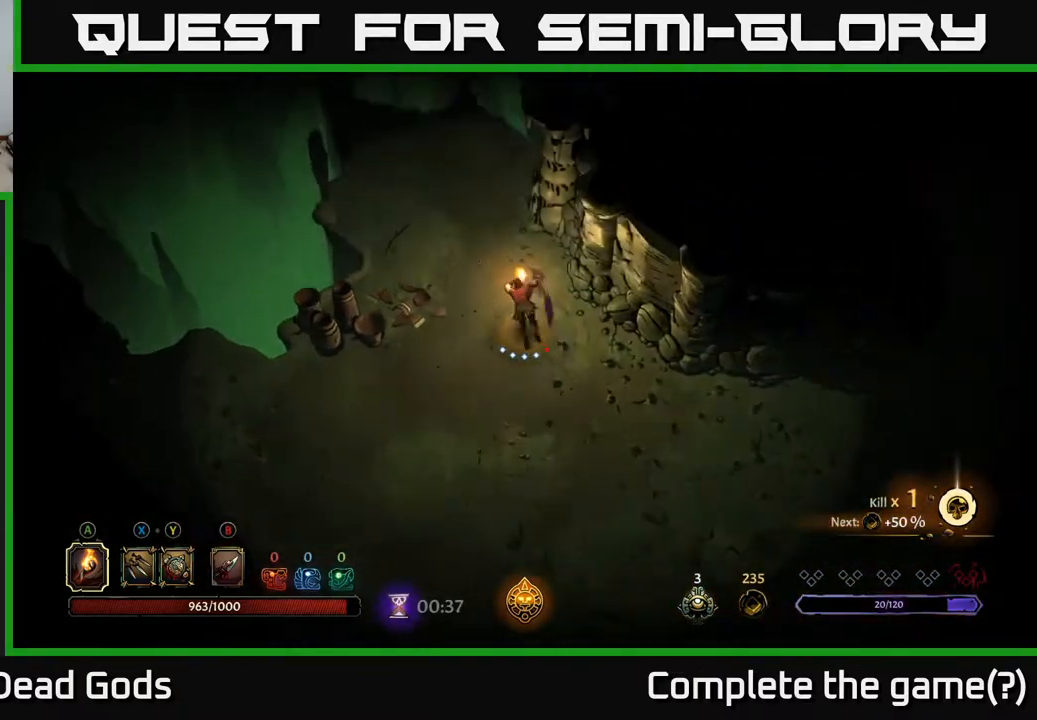
{"buttons": [], "left_stick": "up-left", "right_stick": "center", "events": [[167, "R2", "up"], [250, "left_stick", "up-left"]]}
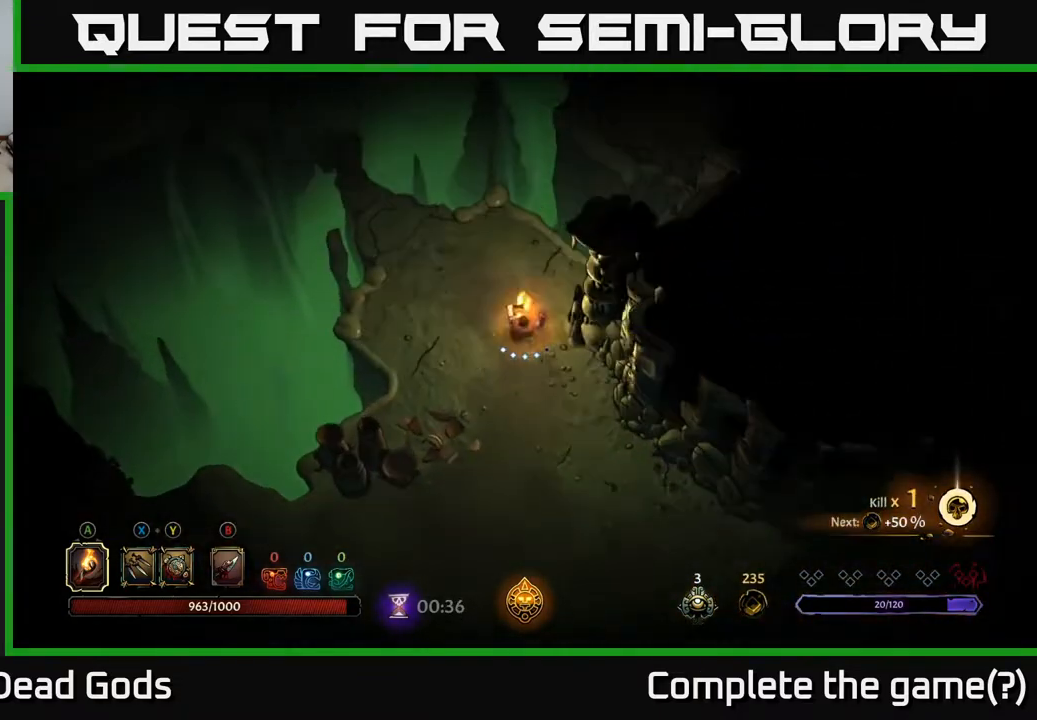
{"buttons": [], "left_stick": "up-left", "right_stick": "center", "events": [[300, "R2", "down"], [483, "R2", "up"]]}
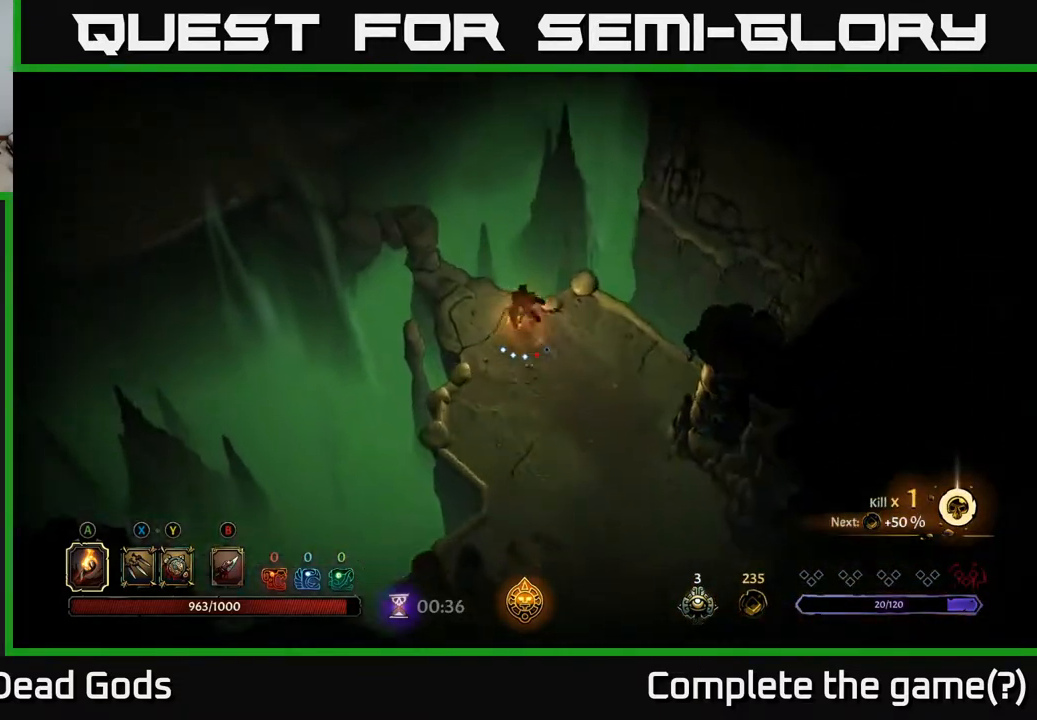
{"buttons": ["R1"], "left_stick": "up-left", "right_stick": "center", "events": [[100, "R1", "down"], [217, "R1", "up"], [283, "R1", "down"], [383, "R1", "up"], [433, "R1", "down"]]}
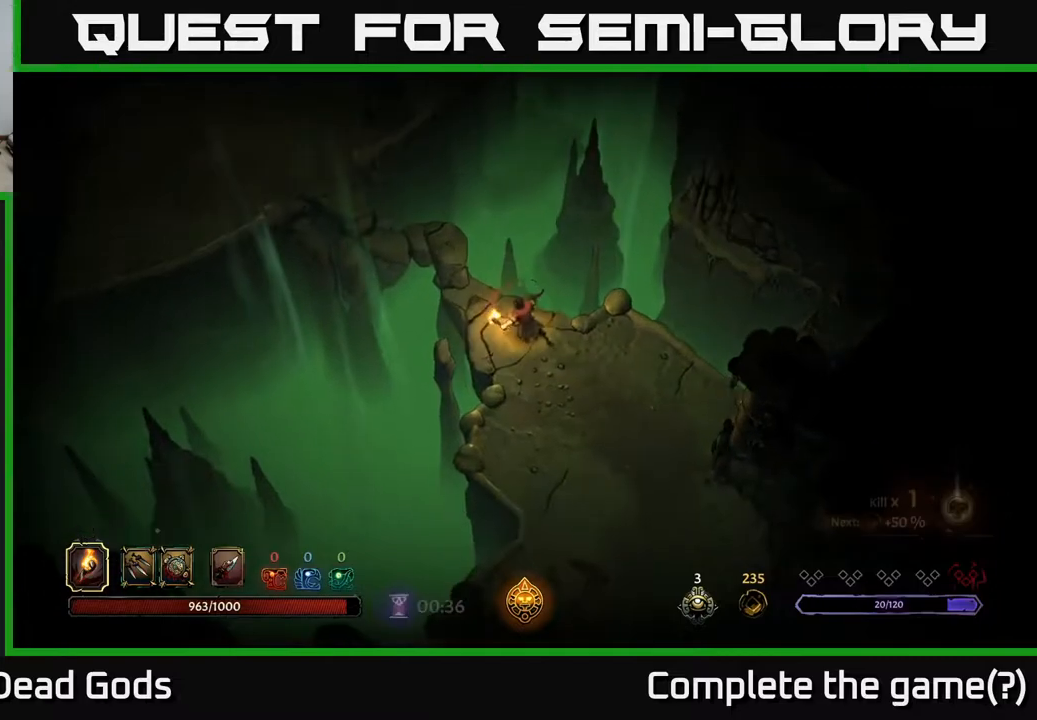
{"buttons": [], "left_stick": "left", "right_stick": "center", "events": [[50, "R1", "up"], [233, "left_stick", "center"], [417, "left_stick", "left"]]}
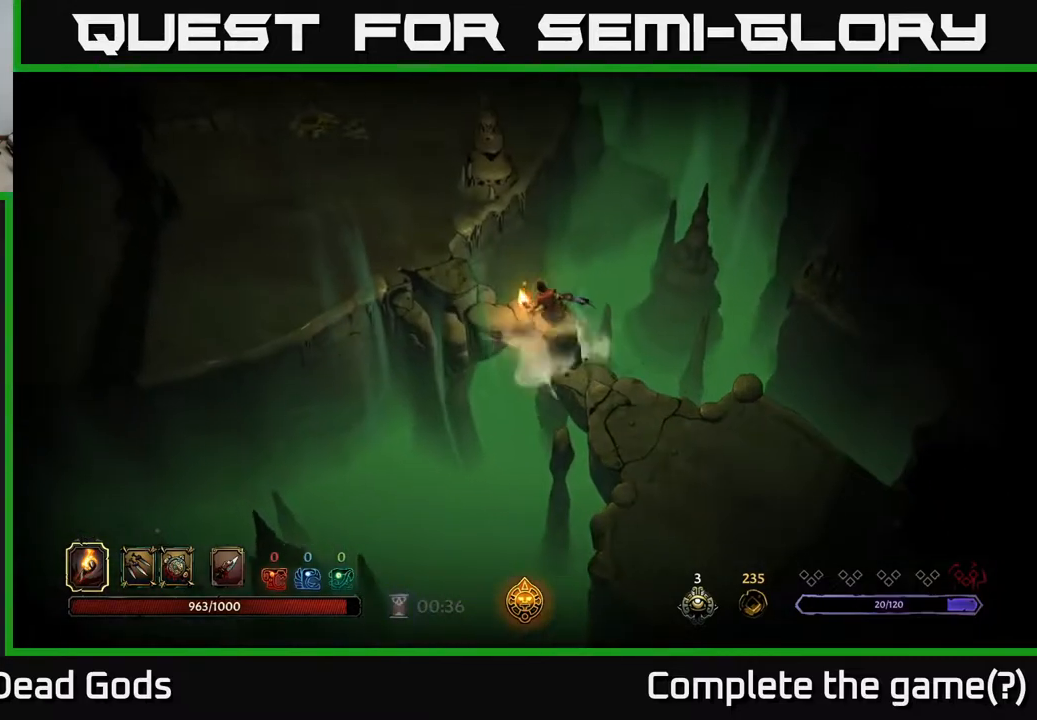
{"buttons": [], "left_stick": "left", "right_stick": "center", "events": []}
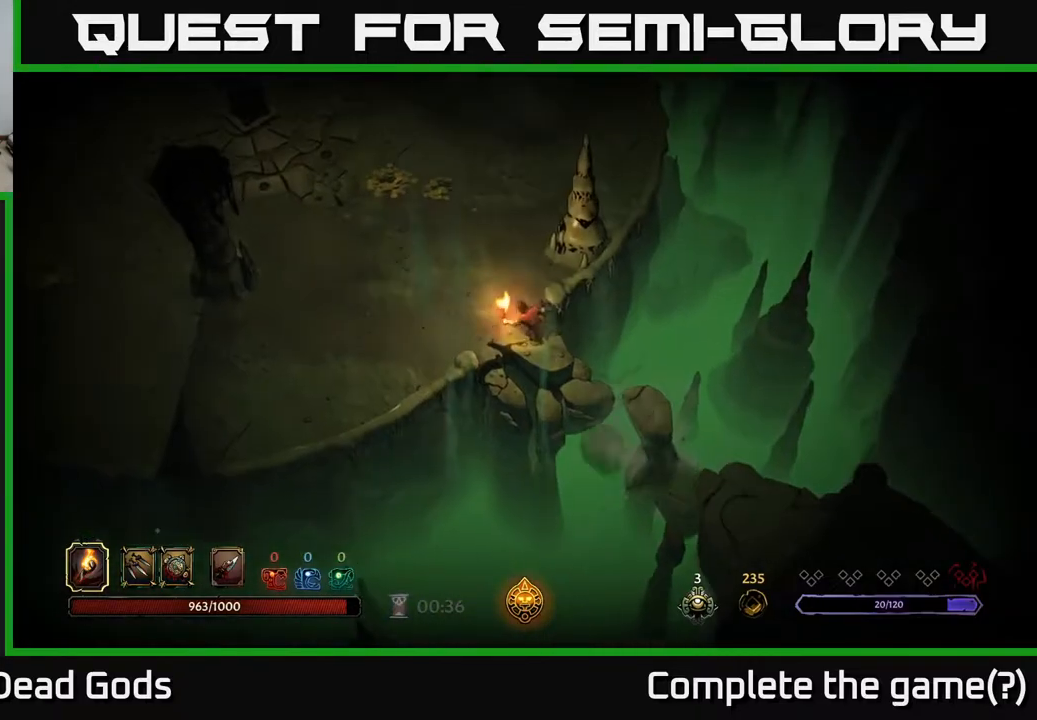
{"buttons": [], "left_stick": "up-left", "right_stick": "center", "events": [[50, "left_stick", "up-left"]]}
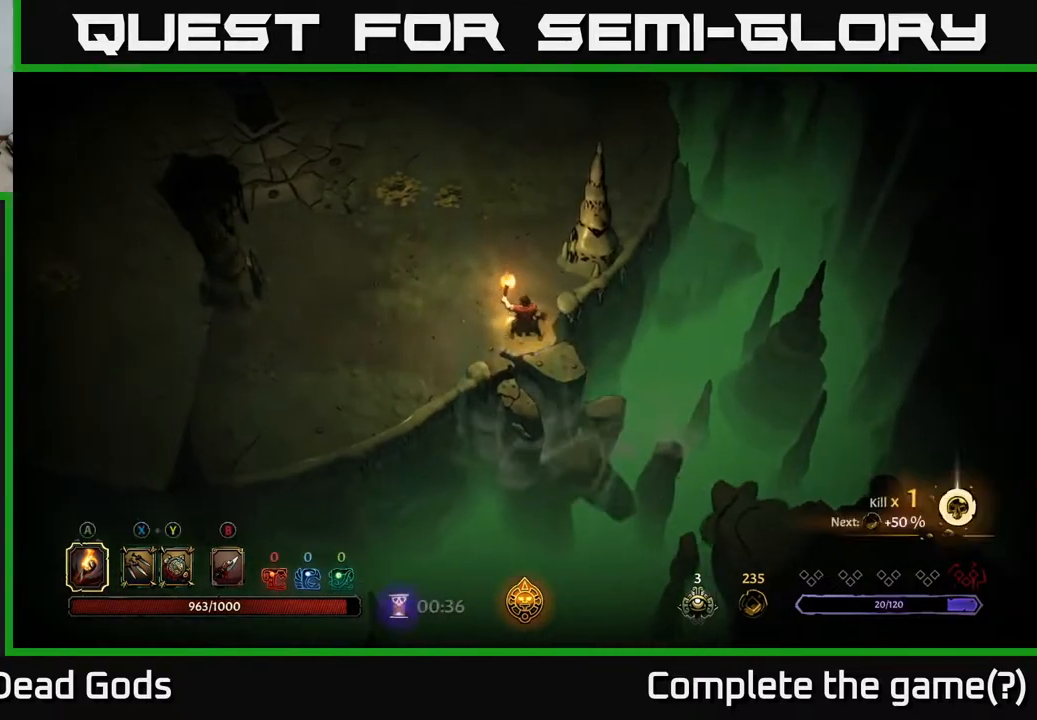
{"buttons": [], "left_stick": "up-left", "right_stick": "center", "events": []}